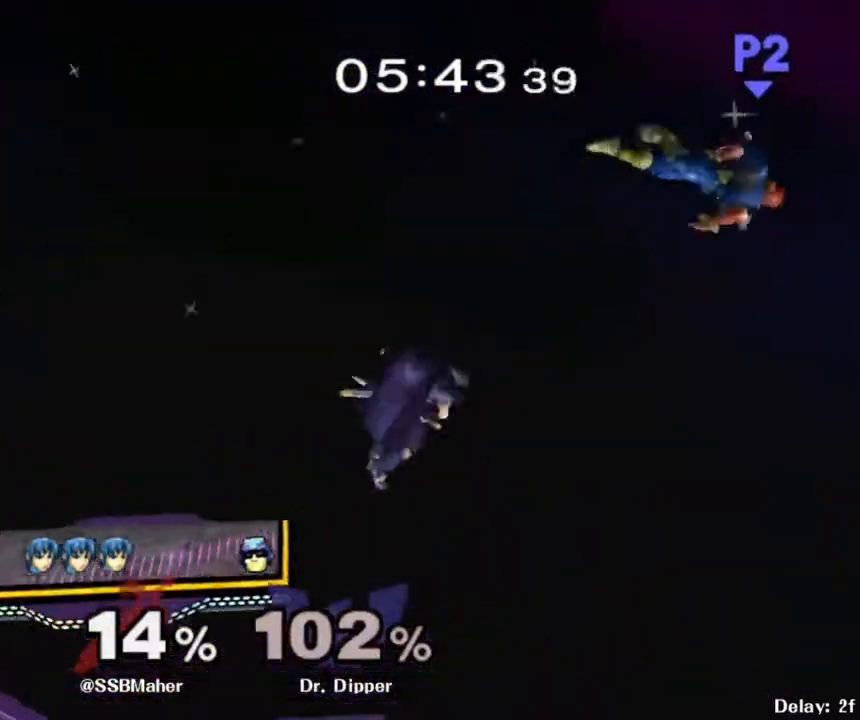
Gameplay with a controller (Nintendo layout); each line is a JSON object with the inputs held at the frame after it. "events" lists button and stick changes between this image and that frame as [ms after this image, input, new state], when the widget could be followed in between. Not read: L3 R3 START.
{"buttons": ["B"], "left_stick": "left", "right_stick": "center", "events": [[133, "left_stick", "down"], [233, "left_stick", "center"], [300, "left_stick", "left"], [383, "B", "down"]]}
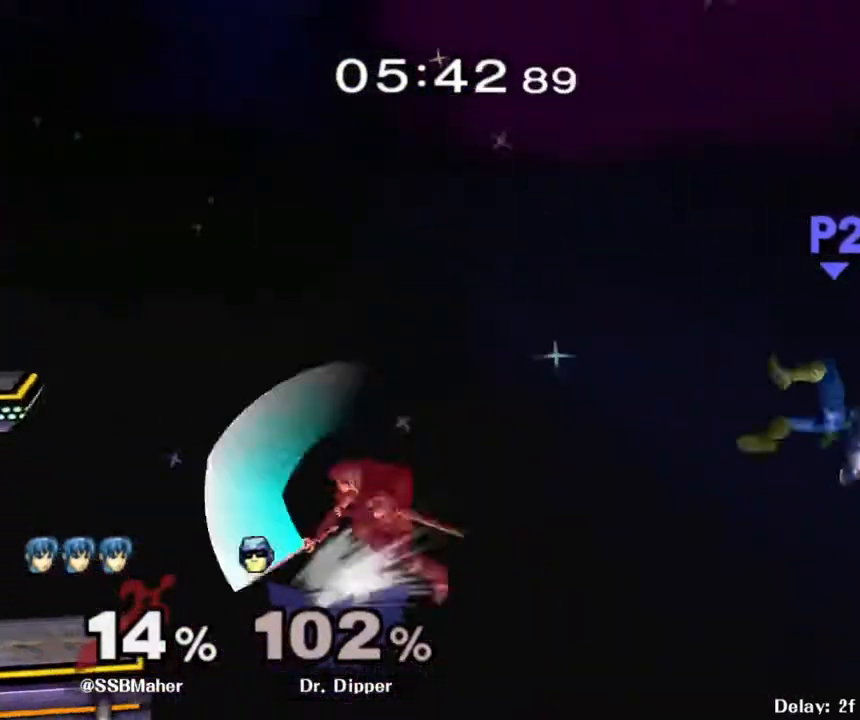
{"buttons": ["Y"], "left_stick": "center", "right_stick": "center", "events": [[50, "B", "up"], [200, "left_stick", "center"], [433, "Y", "down"]]}
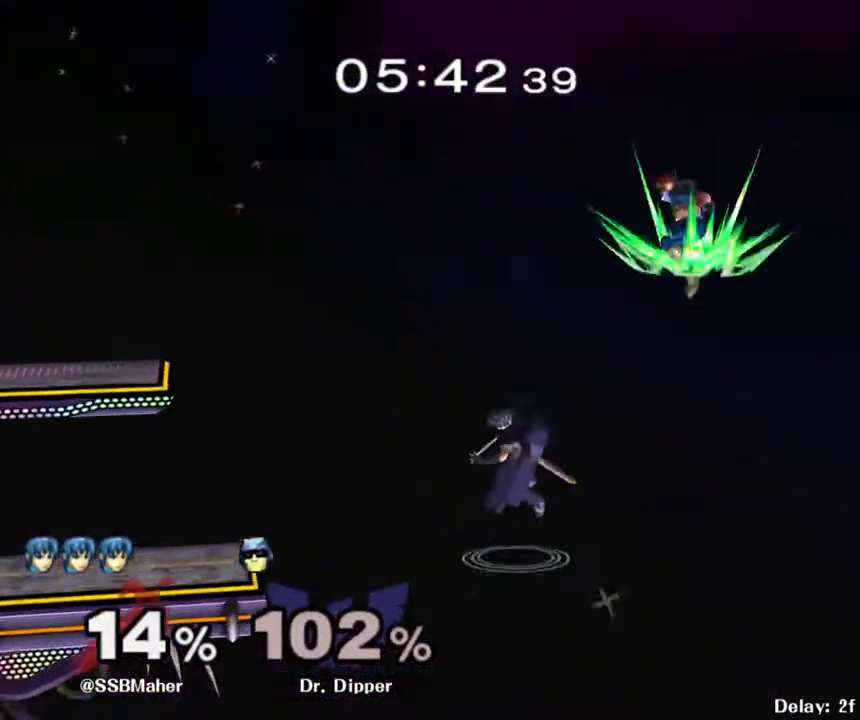
{"buttons": [], "left_stick": "center", "right_stick": "center", "events": [[33, "Y", "up"], [50, "Y", "down"], [67, "Y", "up"], [100, "right_stick", "down"], [117, "left_stick", "up-left"], [217, "left_stick", "left"], [217, "right_stick", "center"], [317, "left_stick", "up-left"], [483, "left_stick", "center"]]}
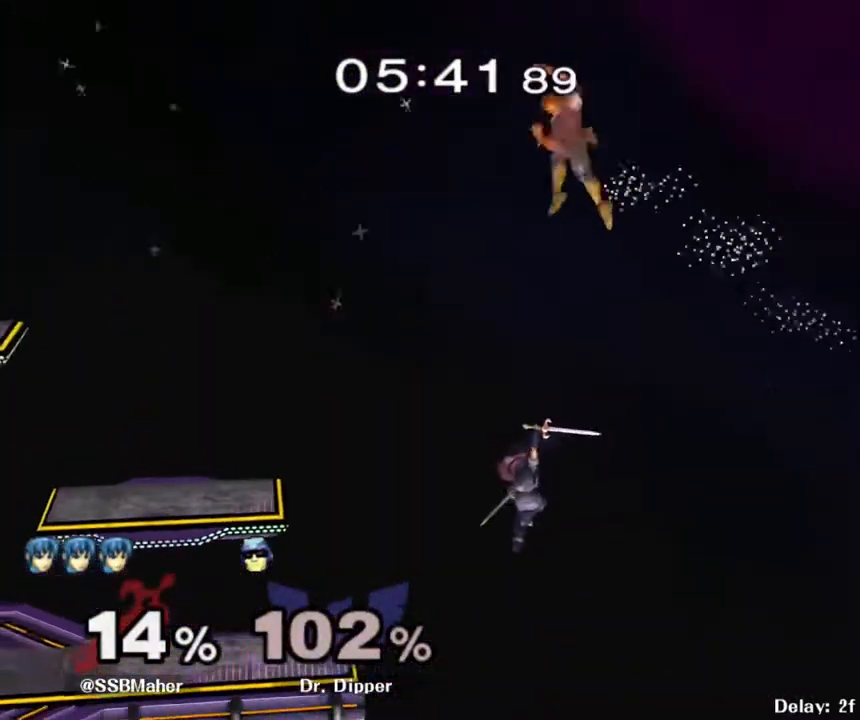
{"buttons": [], "left_stick": "up", "right_stick": "center", "events": [[117, "left_stick", "up-right"], [467, "left_stick", "up"]]}
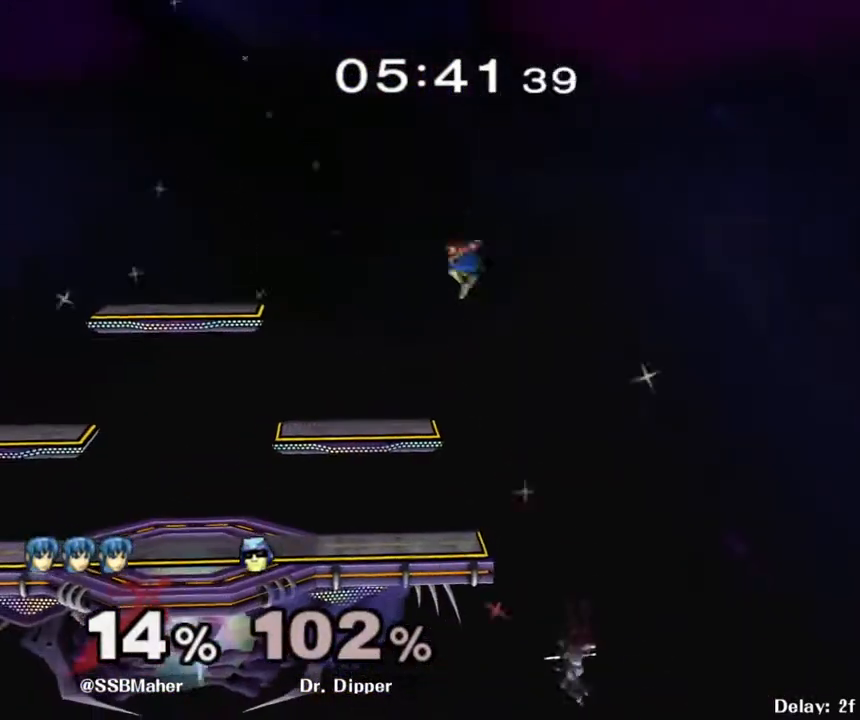
{"buttons": ["B"], "left_stick": "up-left", "right_stick": "center", "events": [[200, "B", "down"], [200, "left_stick", "up-left"], [283, "B", "up"], [350, "B", "down"], [450, "B", "up"], [500, "B", "down"]]}
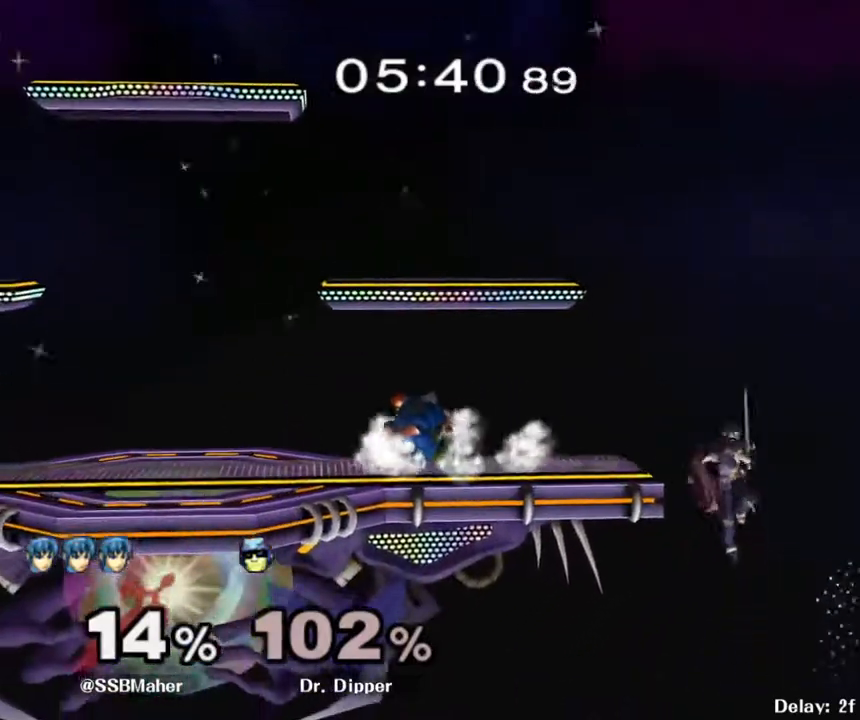
{"buttons": [], "left_stick": "left", "right_stick": "center", "events": [[150, "left_stick", "center"], [167, "B", "up"], [350, "left_stick", "left"], [383, "Y", "down"], [433, "Y", "up"]]}
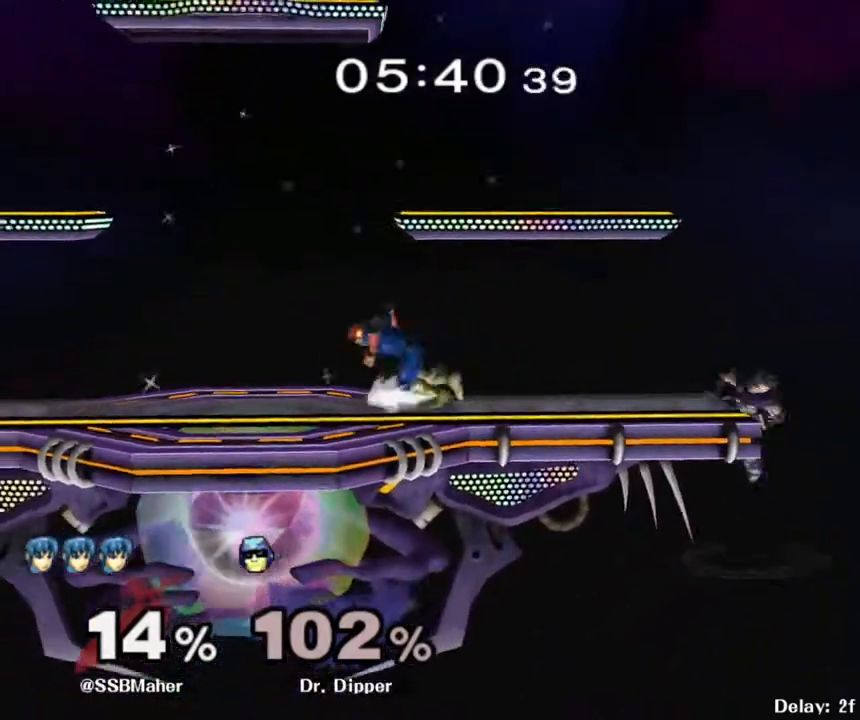
{"buttons": [], "left_stick": "center", "right_stick": "center", "events": [[117, "left_stick", "down"], [150, "L1", "down"], [283, "left_stick", "center"], [333, "L1", "up"], [350, "left_stick", "down"], [450, "left_stick", "center"]]}
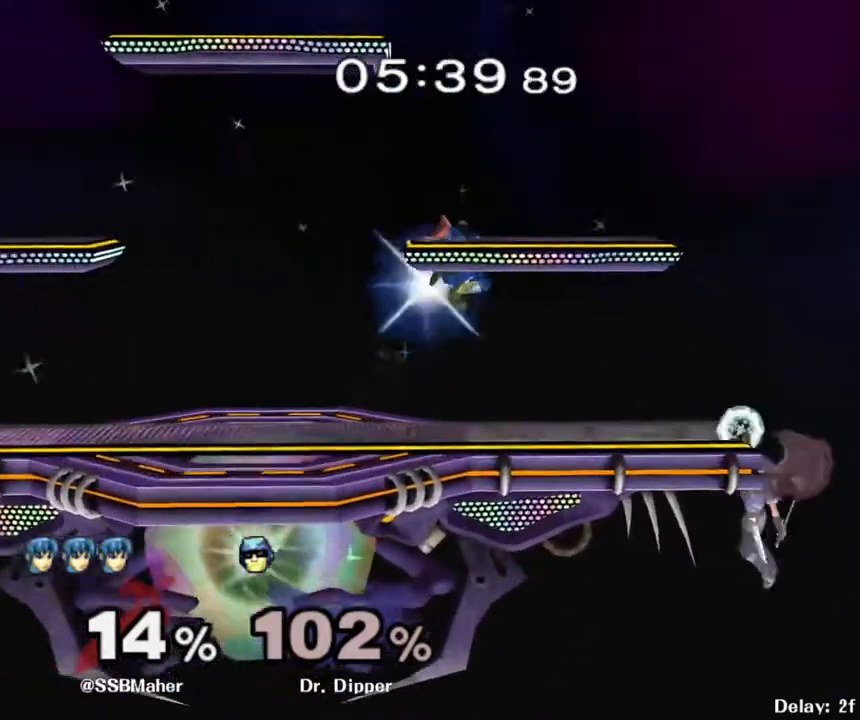
{"buttons": [], "left_stick": "left", "right_stick": "center", "events": [[83, "left_stick", "right"], [167, "left_stick", "left"], [183, "Y", "down"], [250, "Y", "up"], [317, "right_stick", "down-left"], [417, "right_stick", "center"]]}
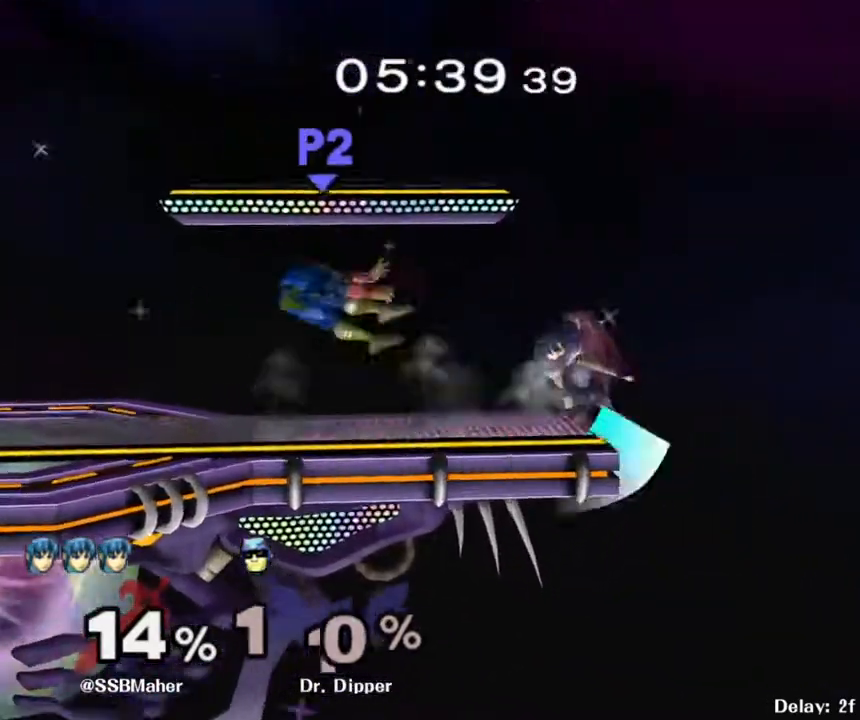
{"buttons": [], "left_stick": "left", "right_stick": "center", "events": [[200, "L1", "down"], [300, "left_stick", "center"], [317, "L1", "up"], [350, "left_stick", "left"]]}
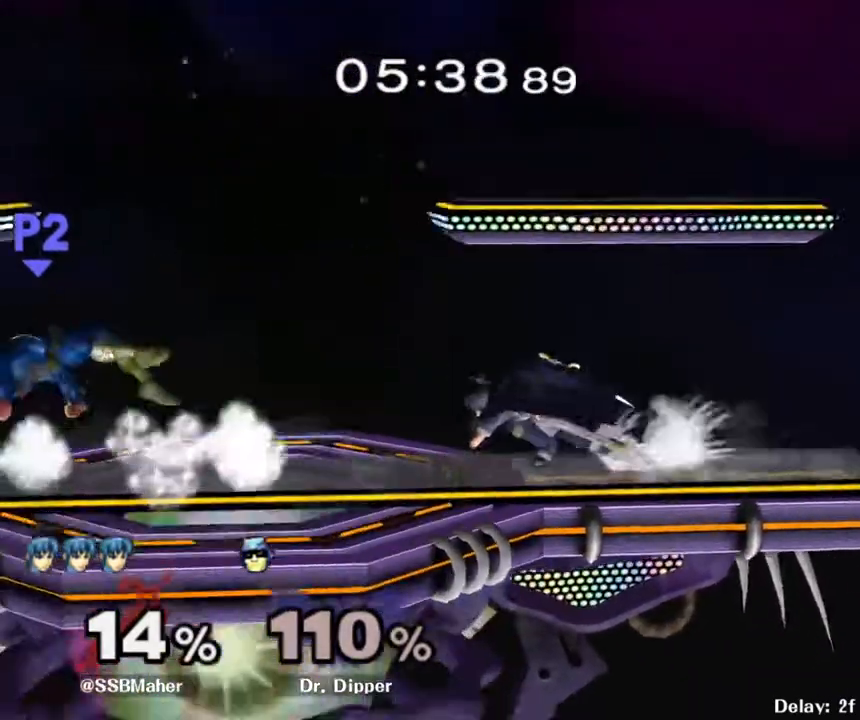
{"buttons": [], "left_stick": "center", "right_stick": "center", "events": [[300, "left_stick", "down-left"], [450, "left_stick", "center"]]}
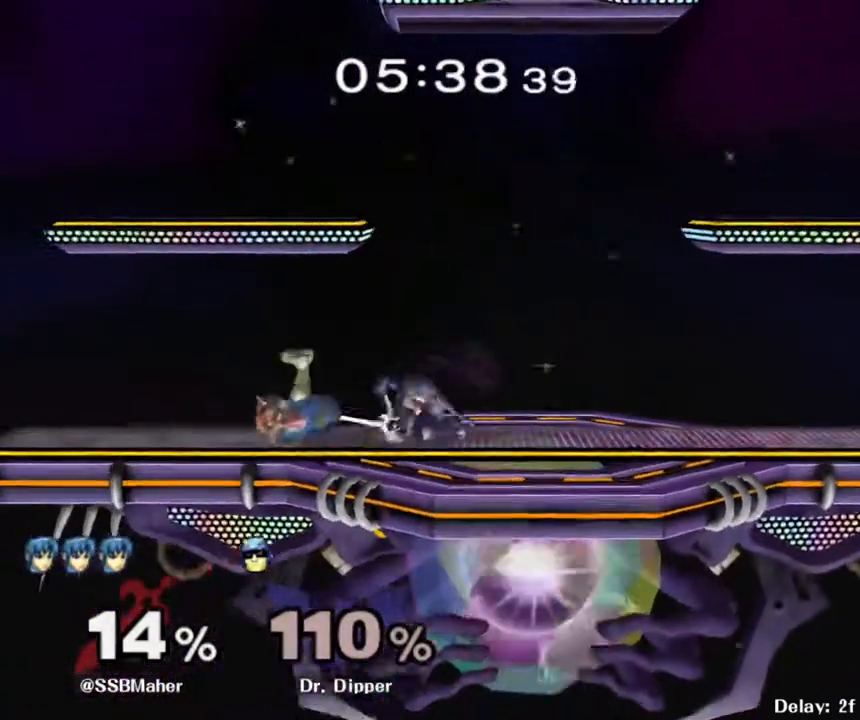
{"buttons": [], "left_stick": "center", "right_stick": "center", "events": [[67, "left_stick", "left"], [350, "left_stick", "center"]]}
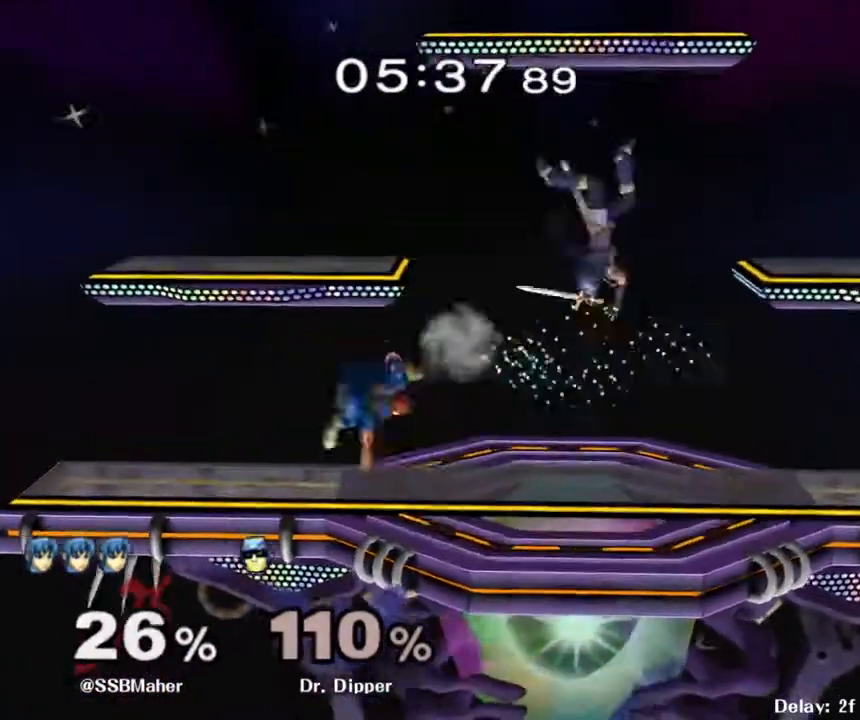
{"buttons": ["R1"], "left_stick": "up-right", "right_stick": "center", "events": [[117, "left_stick", "left"], [200, "left_stick", "center"], [250, "left_stick", "right"], [450, "R1", "down"], [500, "left_stick", "up-right"]]}
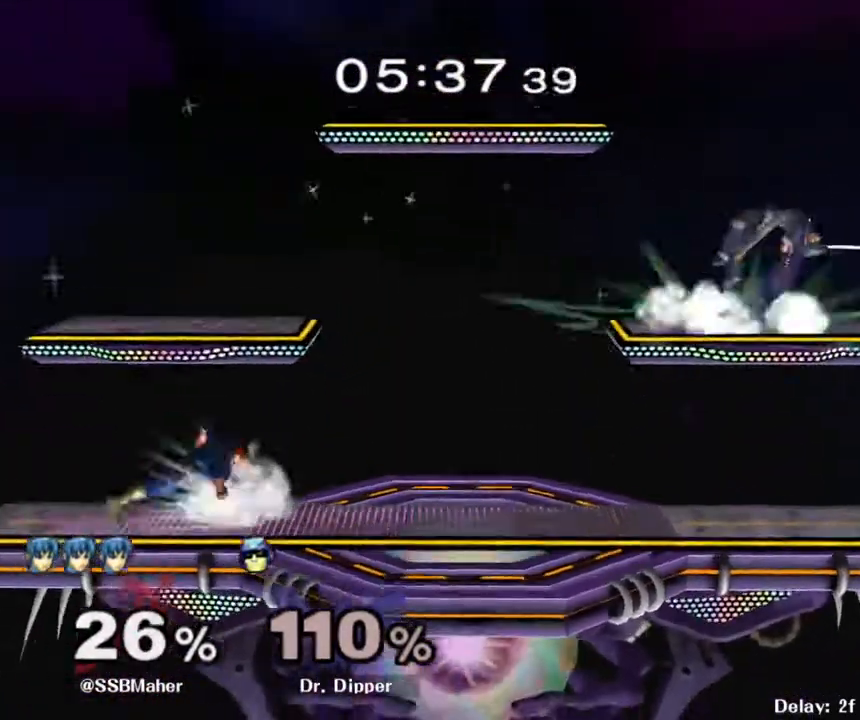
{"buttons": ["R1"], "left_stick": "up-left", "right_stick": "center", "events": [[167, "left_stick", "up"], [500, "left_stick", "up-left"]]}
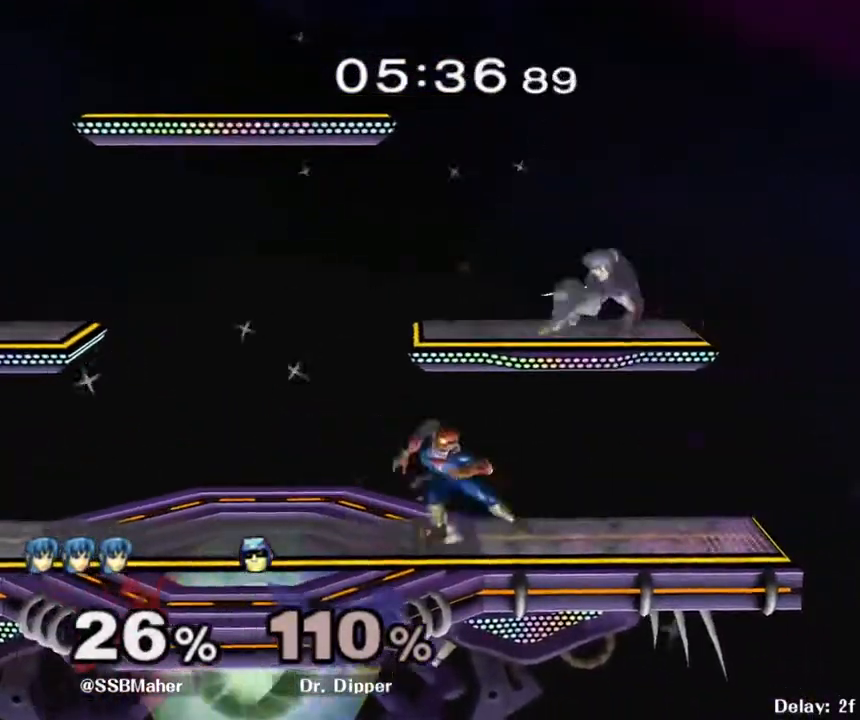
{"buttons": ["R1"], "left_stick": "left", "right_stick": "center", "events": [[200, "left_stick", "left"]]}
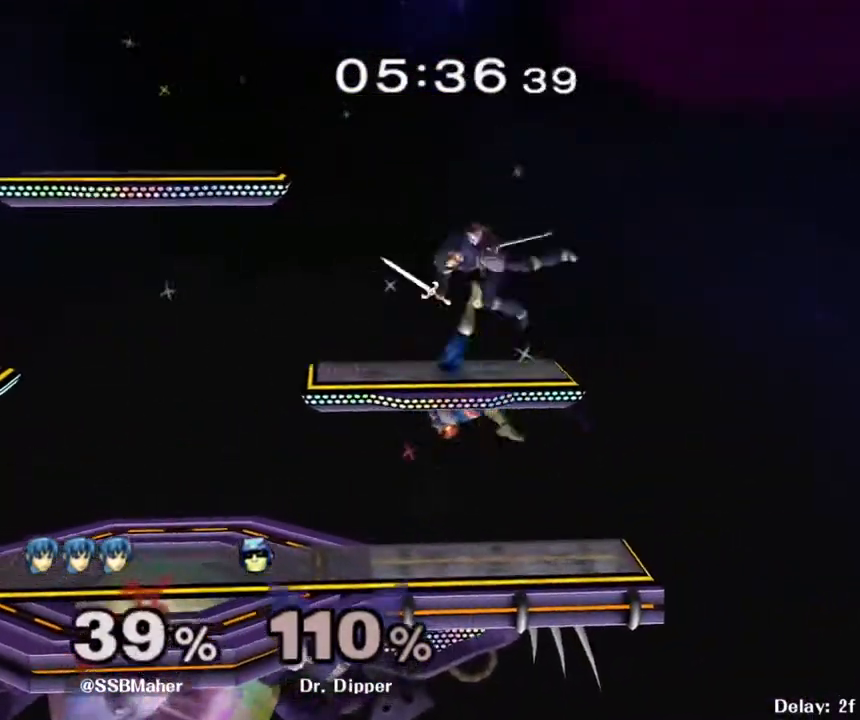
{"buttons": [], "left_stick": "down-left", "right_stick": "left", "events": [[200, "left_stick", "down-left"], [417, "R1", "up"], [467, "right_stick", "left"]]}
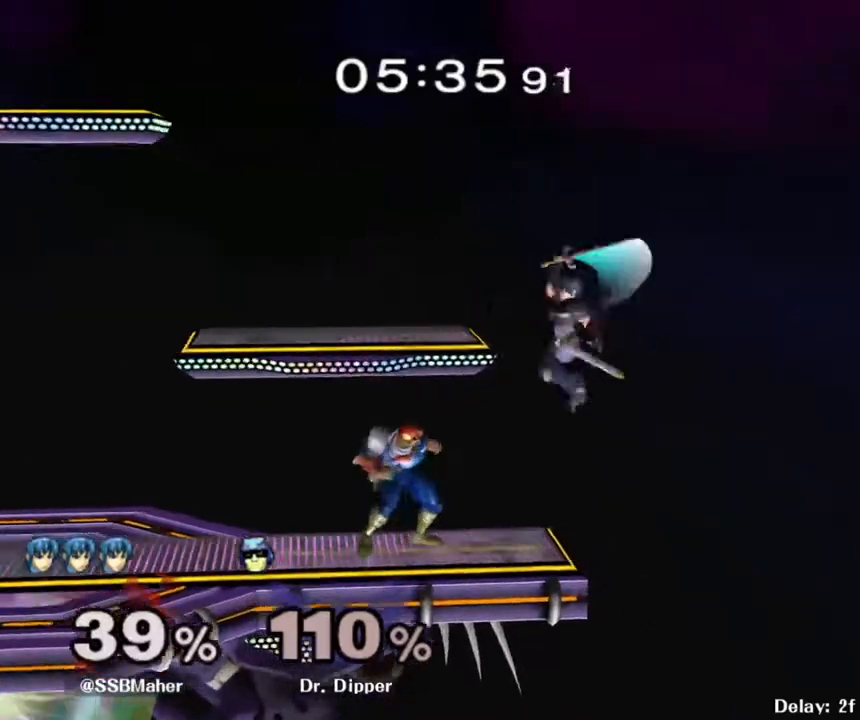
{"buttons": [], "left_stick": "left", "right_stick": "center", "events": [[100, "right_stick", "center"], [133, "L1", "down"], [233, "left_stick", "center"], [267, "L1", "up"], [383, "left_stick", "left"]]}
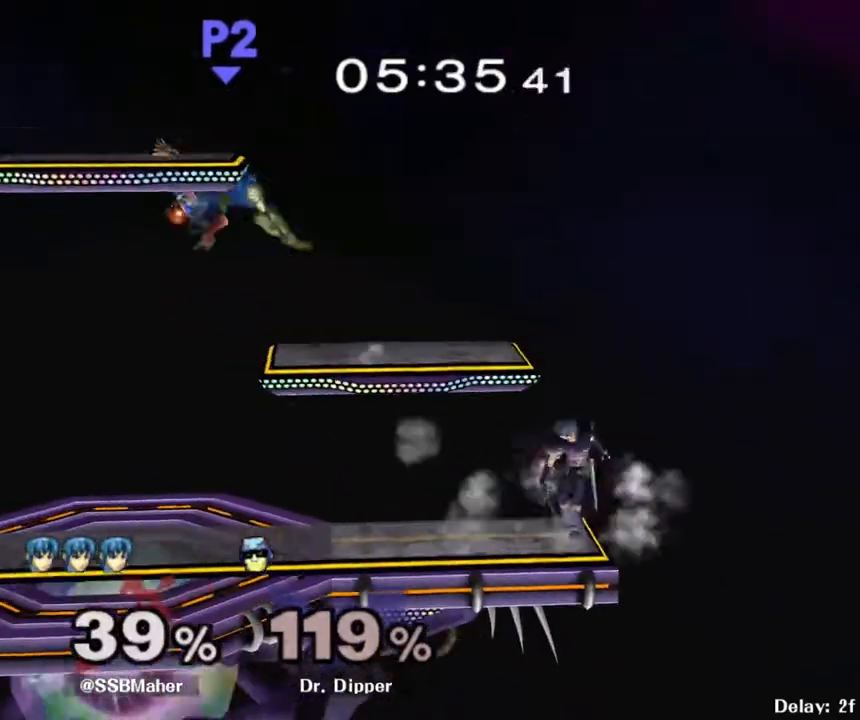
{"buttons": [], "left_stick": "left", "right_stick": "center", "events": [[233, "left_stick", "center"], [300, "left_stick", "left"]]}
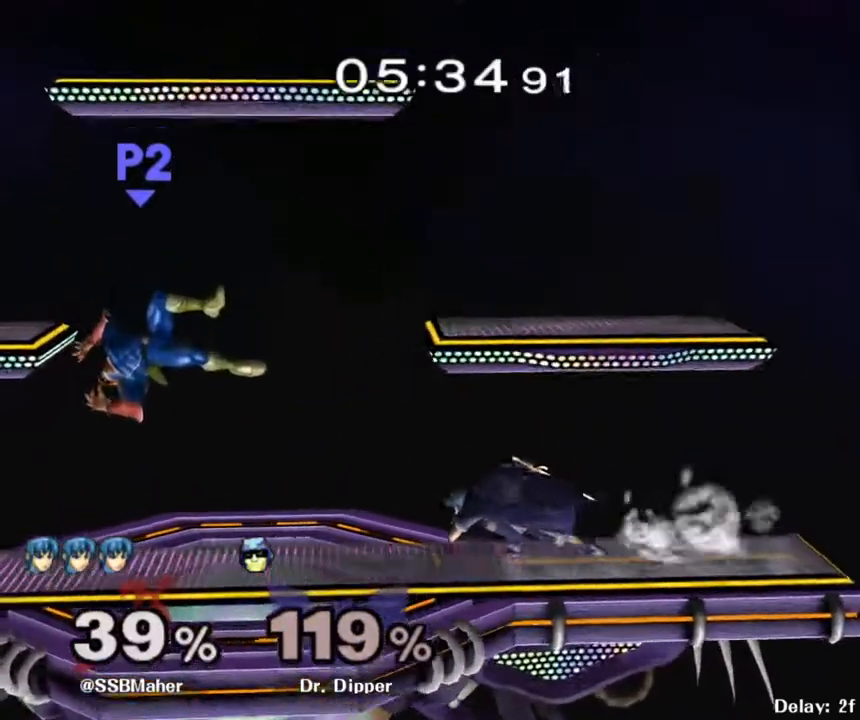
{"buttons": [], "left_stick": "left", "right_stick": "center", "events": [[33, "Y", "down"], [183, "Y", "up"], [267, "Y", "down"], [350, "Y", "up"]]}
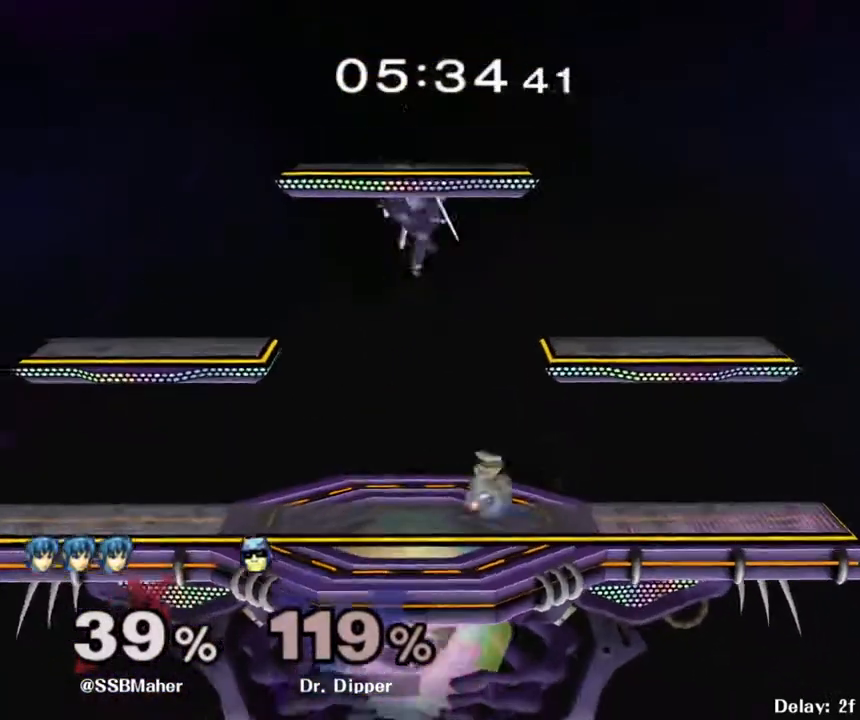
{"buttons": [], "left_stick": "down-left", "right_stick": "center", "events": [[50, "left_stick", "up-right"], [150, "left_stick", "down-right"], [200, "left_stick", "down"], [317, "left_stick", "down-left"]]}
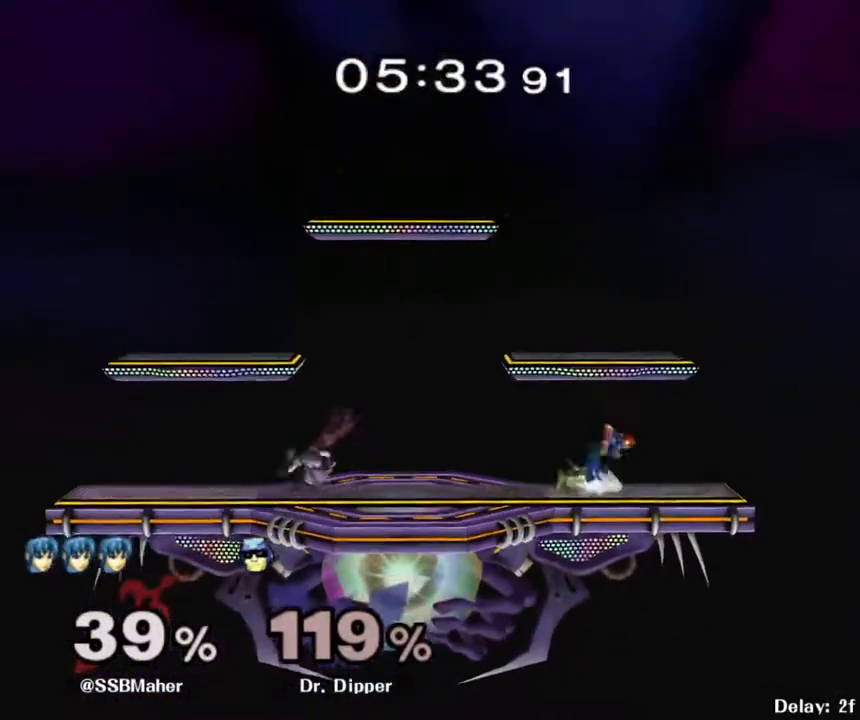
{"buttons": [], "left_stick": "left", "right_stick": "center", "events": [[33, "left_stick", "center"], [133, "left_stick", "left"], [333, "left_stick", "right"], [450, "left_stick", "left"]]}
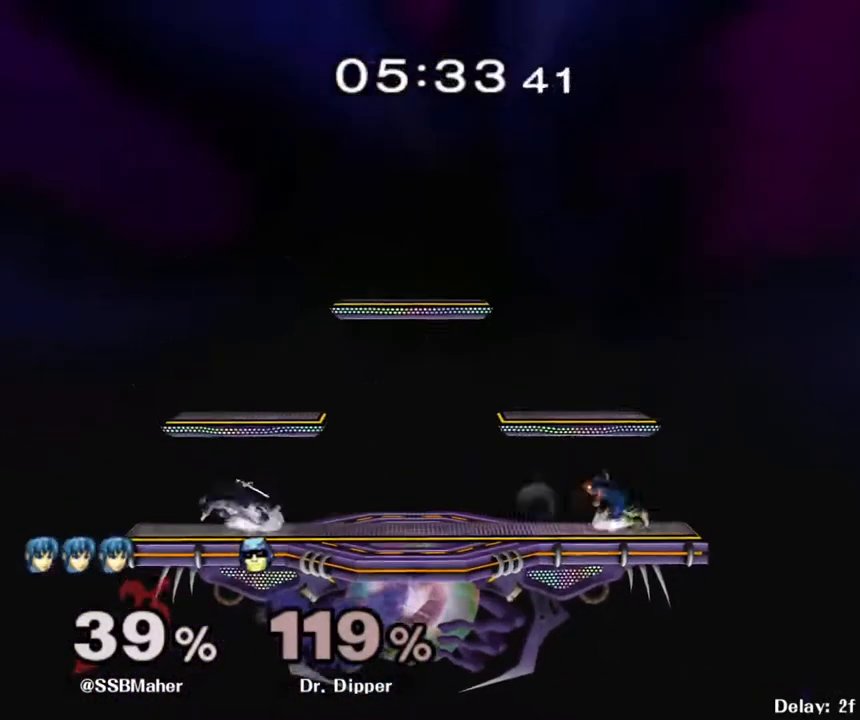
{"buttons": [], "left_stick": "left", "right_stick": "down", "events": [[100, "left_stick", "right"], [350, "left_stick", "left"], [383, "right_stick", "down"]]}
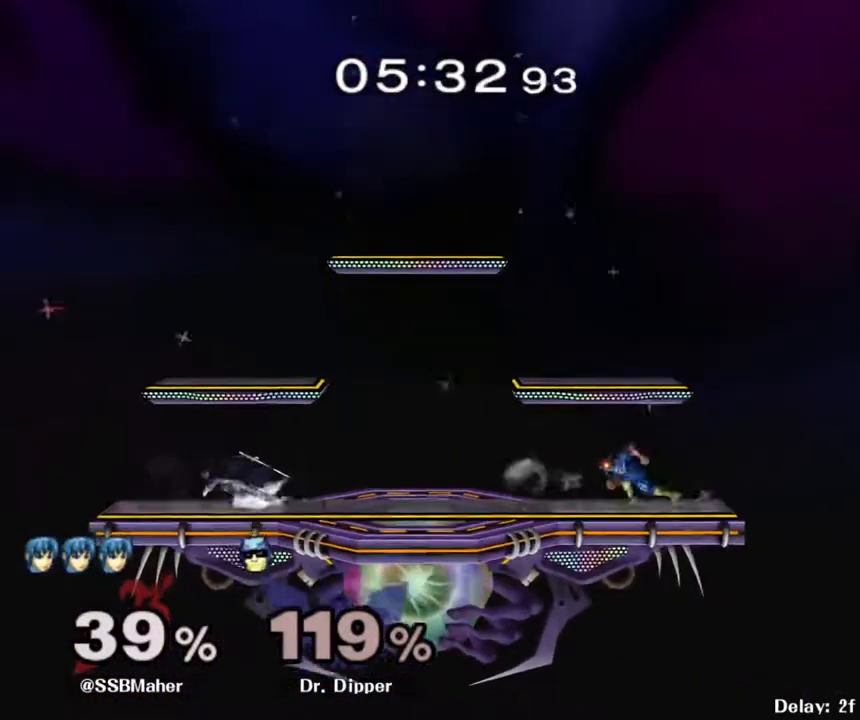
{"buttons": [], "left_stick": "right", "right_stick": "down", "events": [[100, "left_stick", "right"], [317, "left_stick", "left"], [500, "left_stick", "right"]]}
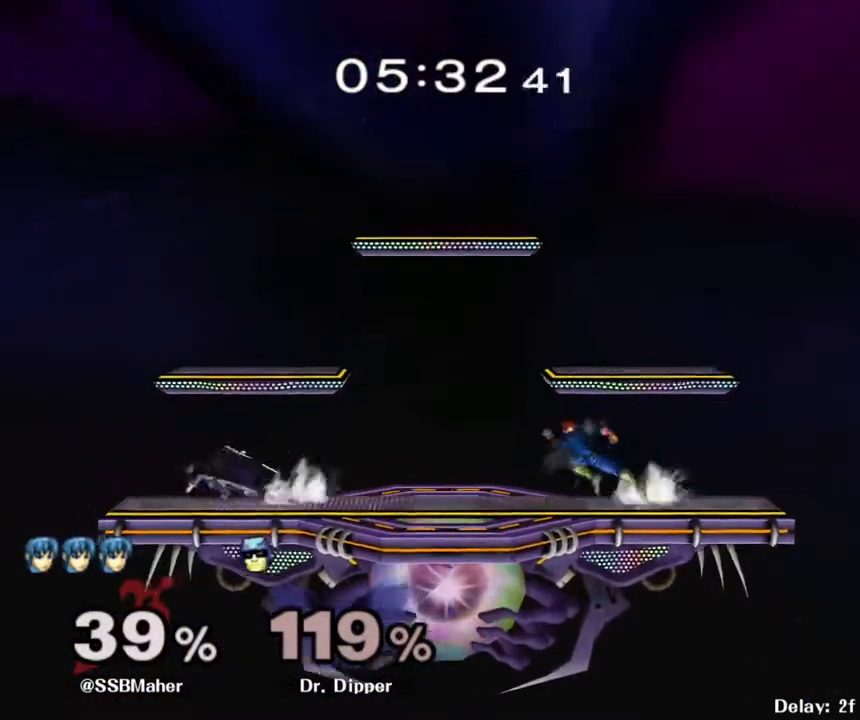
{"buttons": [], "left_stick": "left", "right_stick": "down", "events": [[100, "left_stick", "left"], [250, "left_stick", "right"], [483, "left_stick", "left"]]}
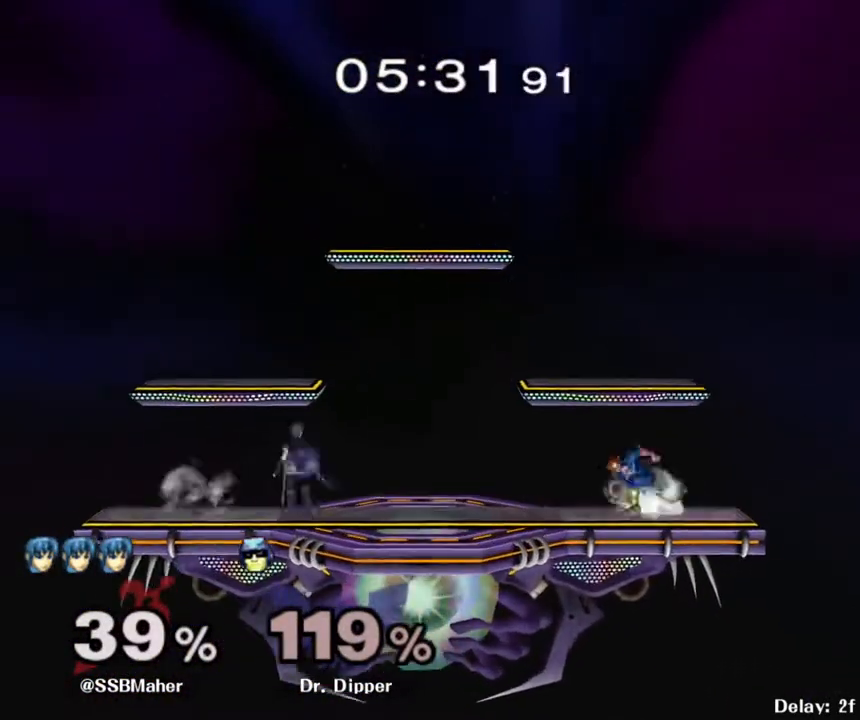
{"buttons": [], "left_stick": "left", "right_stick": "down", "events": [[167, "left_stick", "right"], [400, "left_stick", "center"], [483, "left_stick", "left"]]}
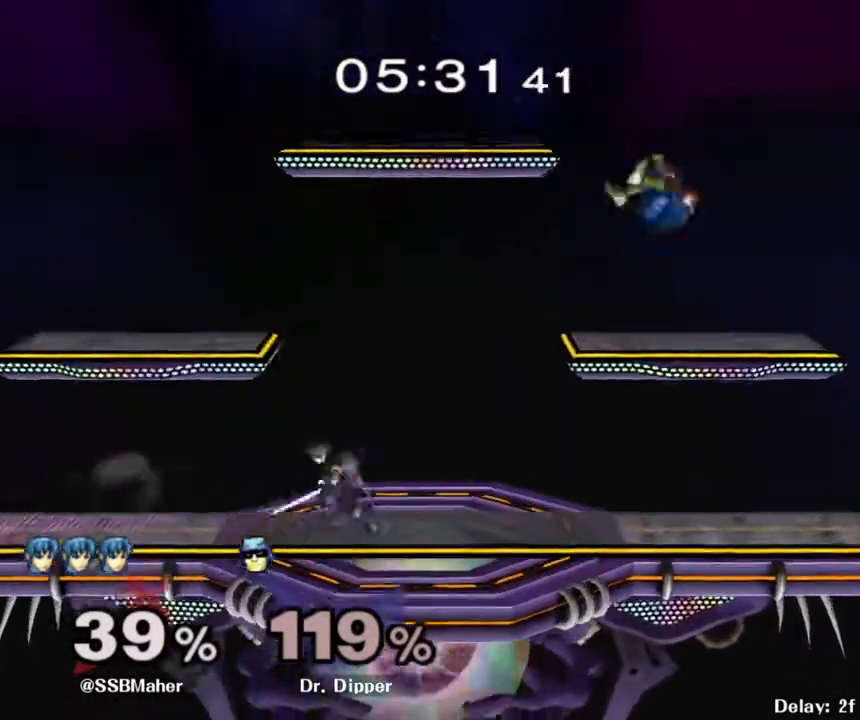
{"buttons": [], "left_stick": "right", "right_stick": "down", "events": [[117, "left_stick", "right"], [300, "left_stick", "left"], [500, "left_stick", "right"]]}
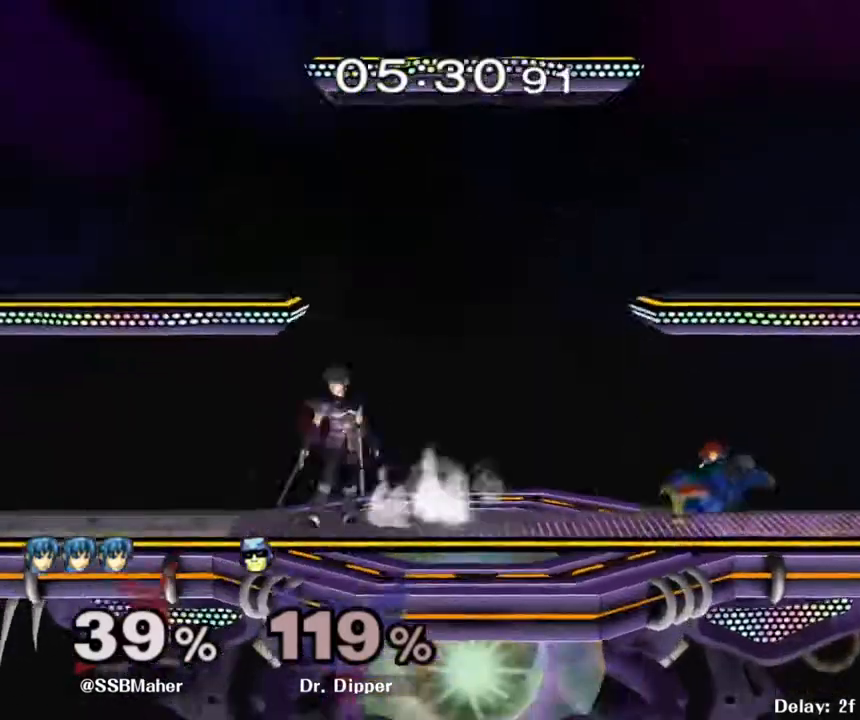
{"buttons": ["Z"], "left_stick": "right", "right_stick": "down", "events": [[467, "Z", "down"]]}